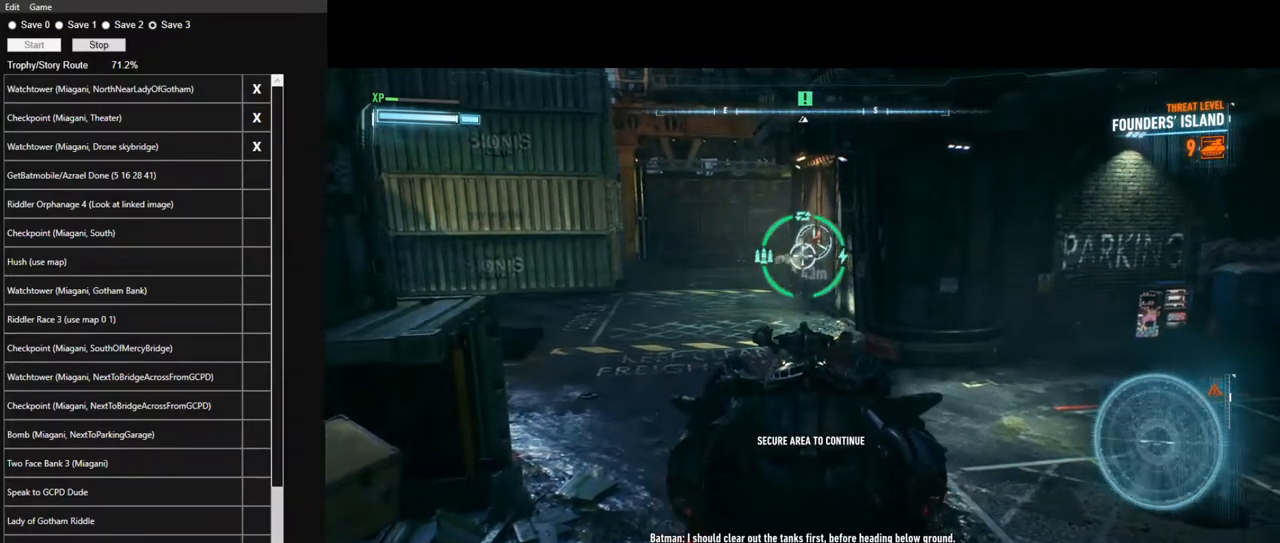
Gameplay with keyboard and mouse; each line is a JSON object with the keys and mouse buttons held at the frame after it. "events" lists presses ("down") and releases ("up") of "1", "2", "3", "4", "5", "a", "alt", "c", "caps_lock", "ctrl", "d", "e", "f", "g", "q", "r", "s", "shift", "space", "t", "tab", "v", "w", "x", "z", "mouse_left", "mouse_wheel" and "mouse_right" between this image and that frame as [ms after this image, input, new state], when the widget could be followed in between. "mouse_left", "mouse_wheel", "mouse_right" = the "left", "wheel", "right" buttons of the "mouse" list. No other keys are recorded. "wheel" means that the mouse wheel is clicked or scrolled. "mouse_move" is the direction in which the mouse moves at that frame (one of eight, or "still"), when it could be read.
{"keys": [], "mouse": ["right"], "mouse_move": "still", "events": [[17, "s", "up"], [67, "mouse_left", "down"], [200, "mouse_left", "up"], [300, "mouse_left", "down"], [434, "mouse_left", "up"]]}
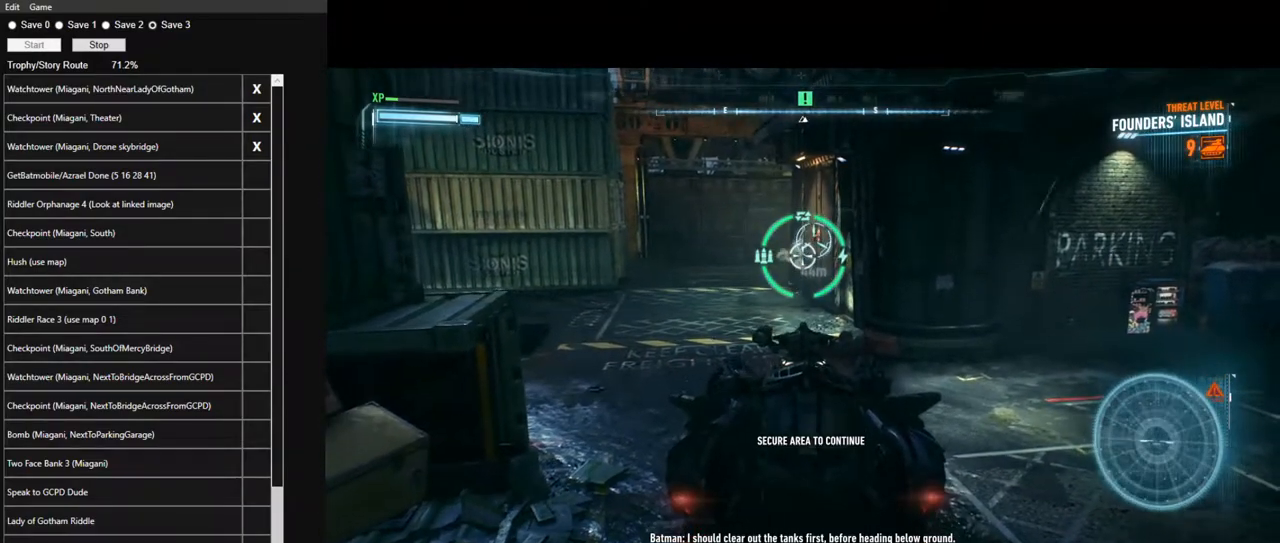
{"keys": [], "mouse": ["left", "right"], "mouse_move": "still", "events": [[34, "mouse_left", "down"], [167, "mouse_left", "up"], [267, "mouse_left", "down"], [350, "mouse_left", "up"], [500, "mouse_left", "down"]]}
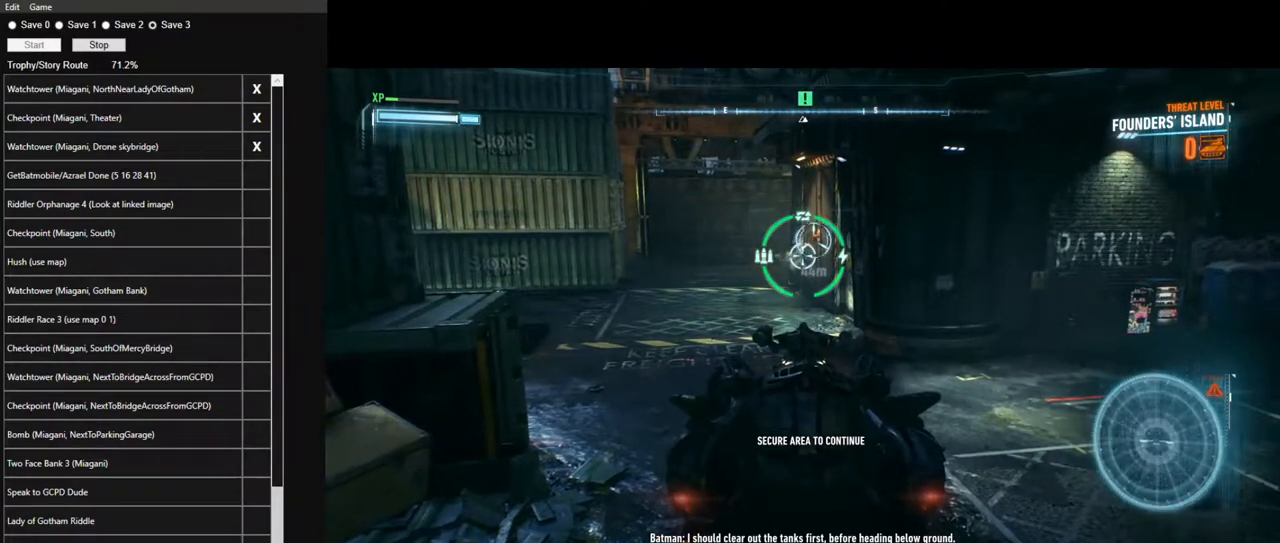
{"keys": [], "mouse": ["left", "right"], "mouse_move": "still", "events": [[84, "mouse_left", "up"], [234, "mouse_left", "down"], [317, "mouse_left", "up"], [467, "mouse_left", "down"]]}
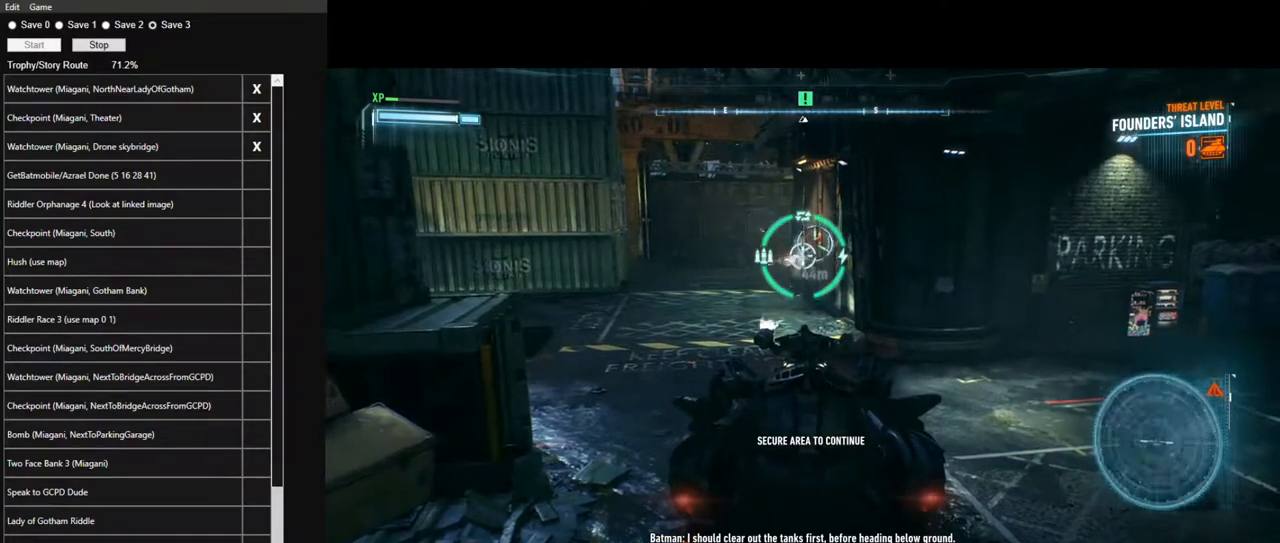
{"keys": [], "mouse": ["left", "right"], "mouse_move": "still", "events": [[67, "mouse_left", "up"], [200, "mouse_left", "down"], [300, "mouse_left", "up"], [434, "mouse_left", "down"]]}
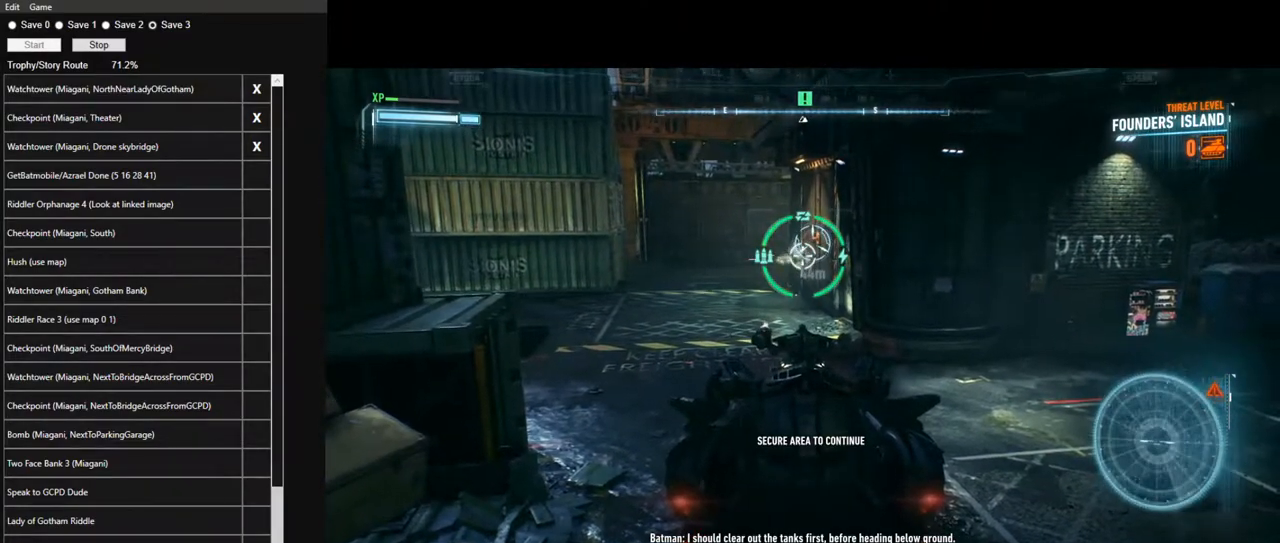
{"keys": ["w"], "mouse": ["right"], "mouse_move": "still", "events": [[34, "mouse_left", "up"], [167, "mouse_left", "down"], [267, "mouse_left", "up"], [400, "mouse_left", "down"], [450, "w", "down"], [500, "mouse_left", "up"]]}
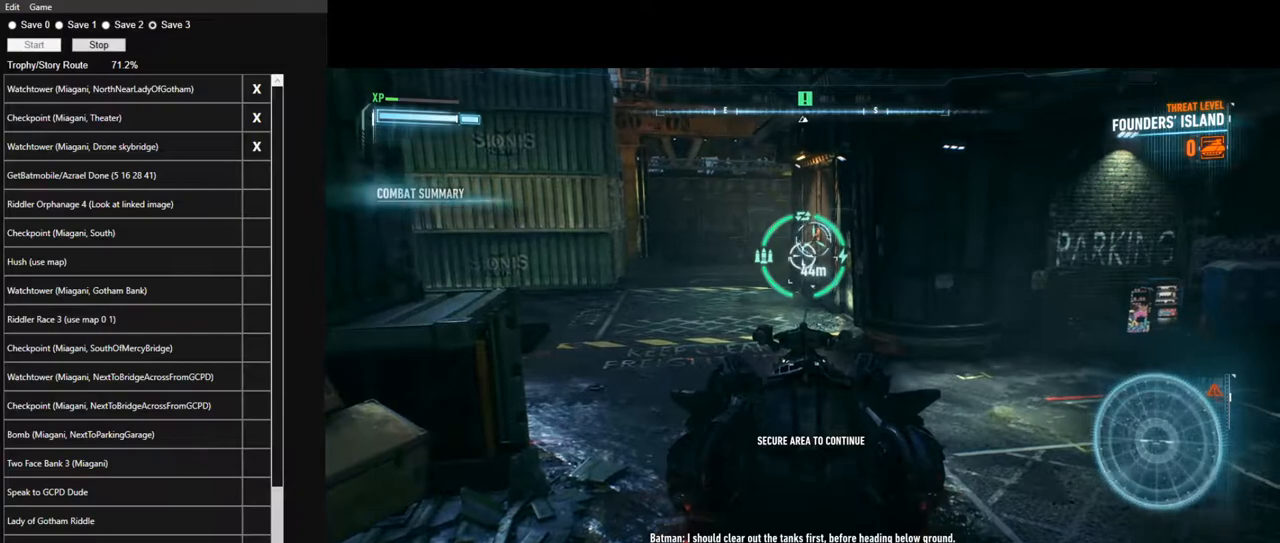
{"keys": [], "mouse": ["right"], "mouse_move": "still", "events": [[84, "mouse_left", "down"], [184, "w", "up"], [234, "mouse_left", "up"]]}
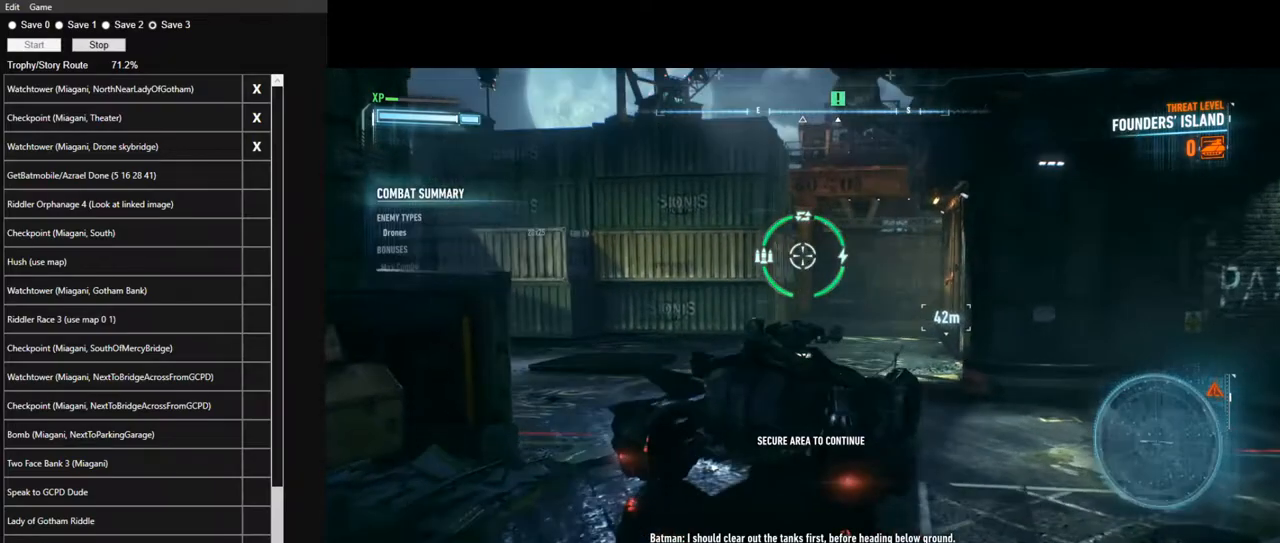
{"keys": [], "mouse": ["right"], "mouse_move": "still", "events": [[300, "mouse_left", "down"], [434, "mouse_left", "up"]]}
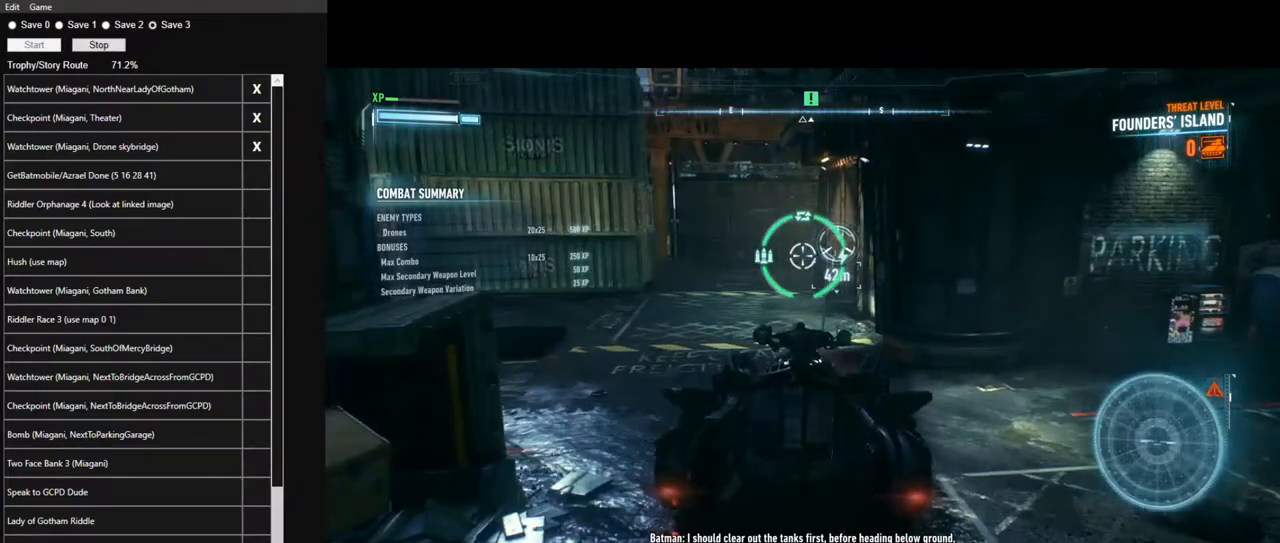
{"keys": ["s"], "mouse": ["right"], "mouse_move": "still", "events": [[84, "s", "down"]]}
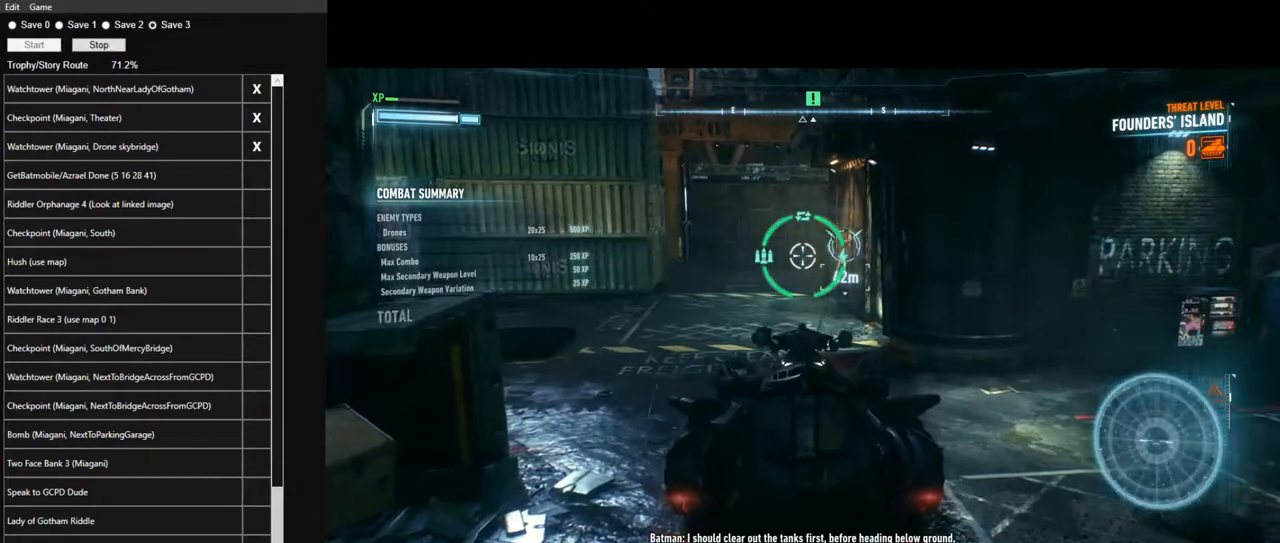
{"keys": ["s"], "mouse": ["right"], "mouse_move": "still", "events": []}
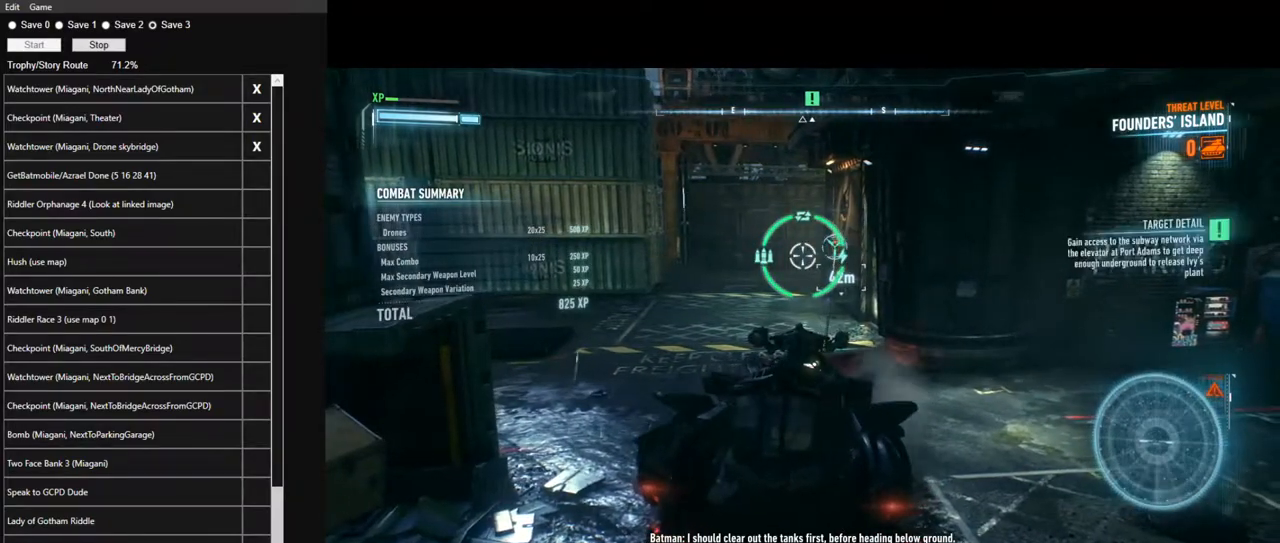
{"keys": ["s"], "mouse": ["right"], "mouse_move": "still", "events": []}
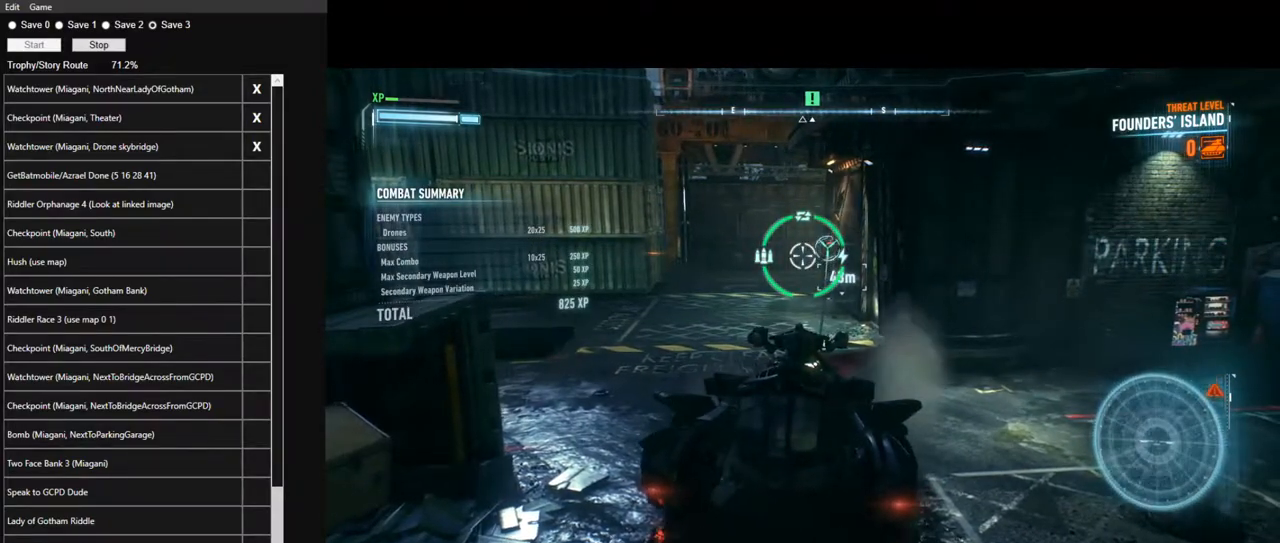
{"keys": ["s"], "mouse": ["right"], "mouse_move": "still", "events": []}
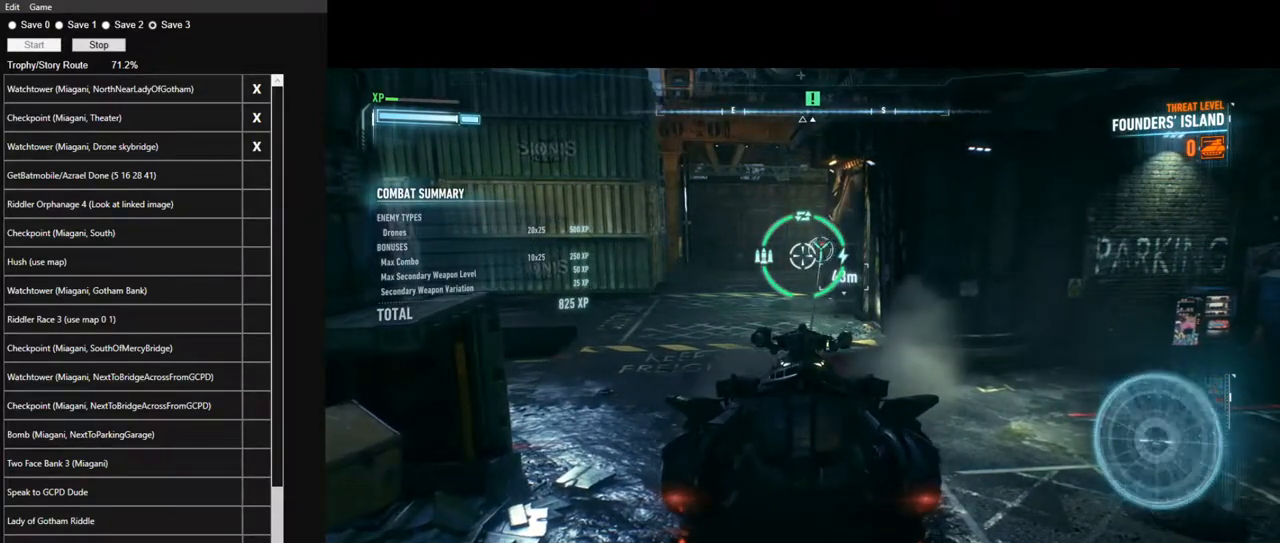
{"keys": ["s"], "mouse": ["right"], "mouse_move": "still", "events": []}
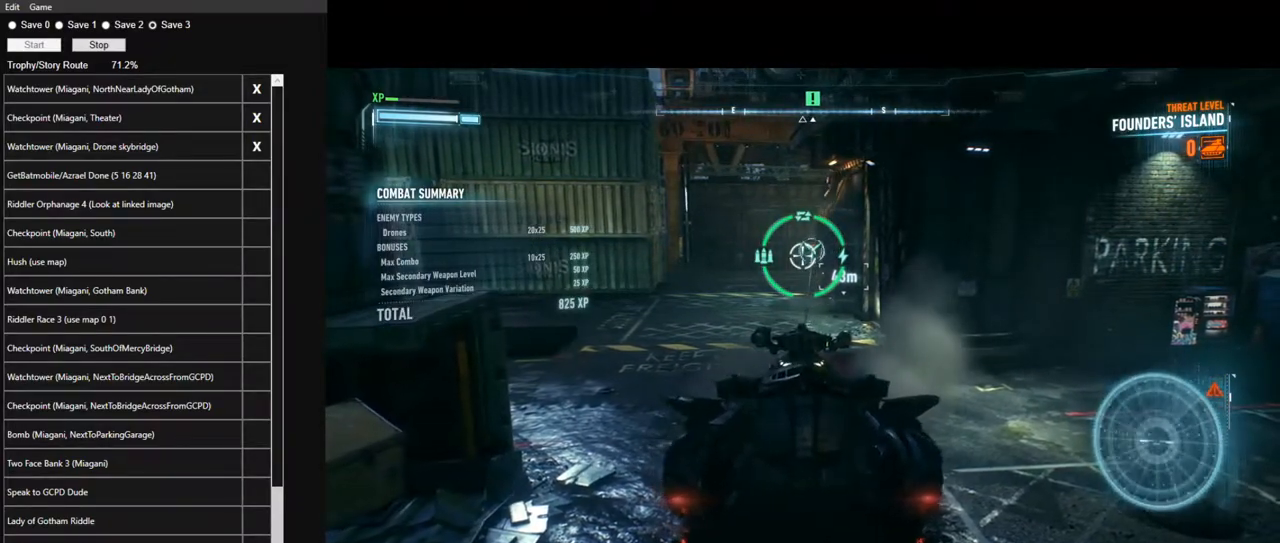
{"keys": ["s"], "mouse": ["right"], "mouse_move": "still", "events": []}
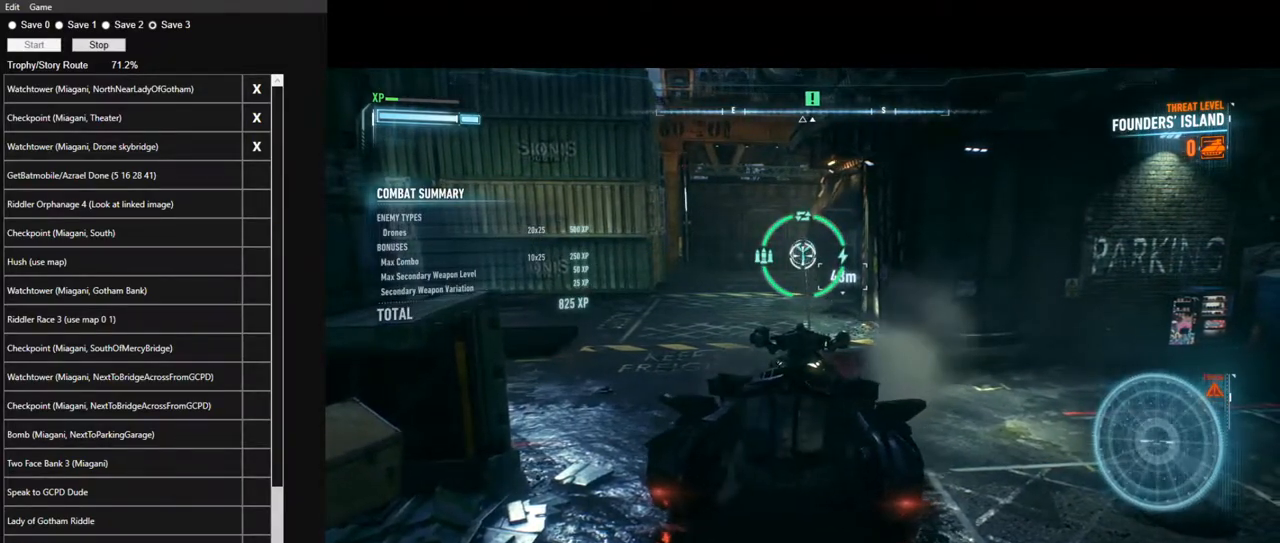
{"keys": ["s"], "mouse": ["right"], "mouse_move": "still", "events": []}
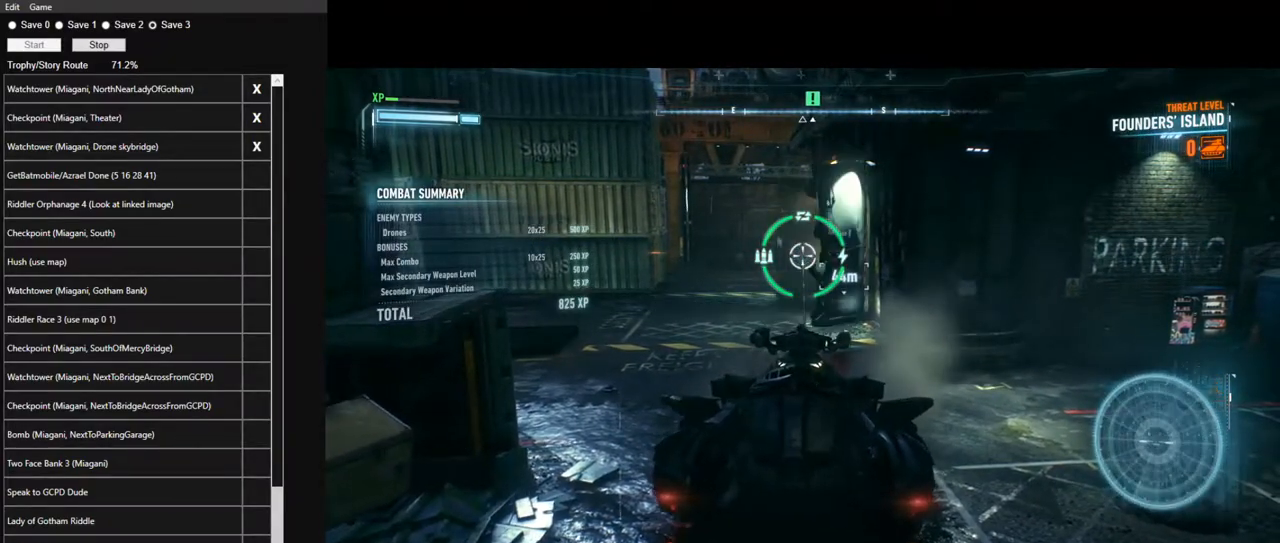
{"keys": ["w"], "mouse": ["right"], "mouse_move": "down-left", "events": [[284, "s", "up"], [367, "w", "down"]]}
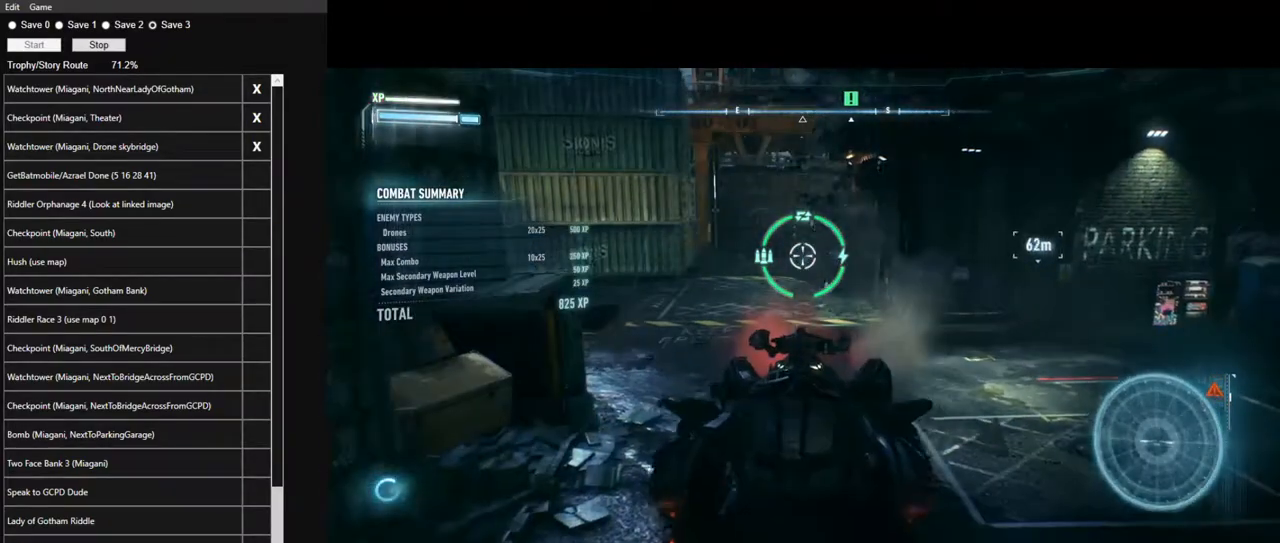
{"keys": ["w"], "mouse": [], "mouse_move": "still", "events": [[17, "mouse_right", "up"]]}
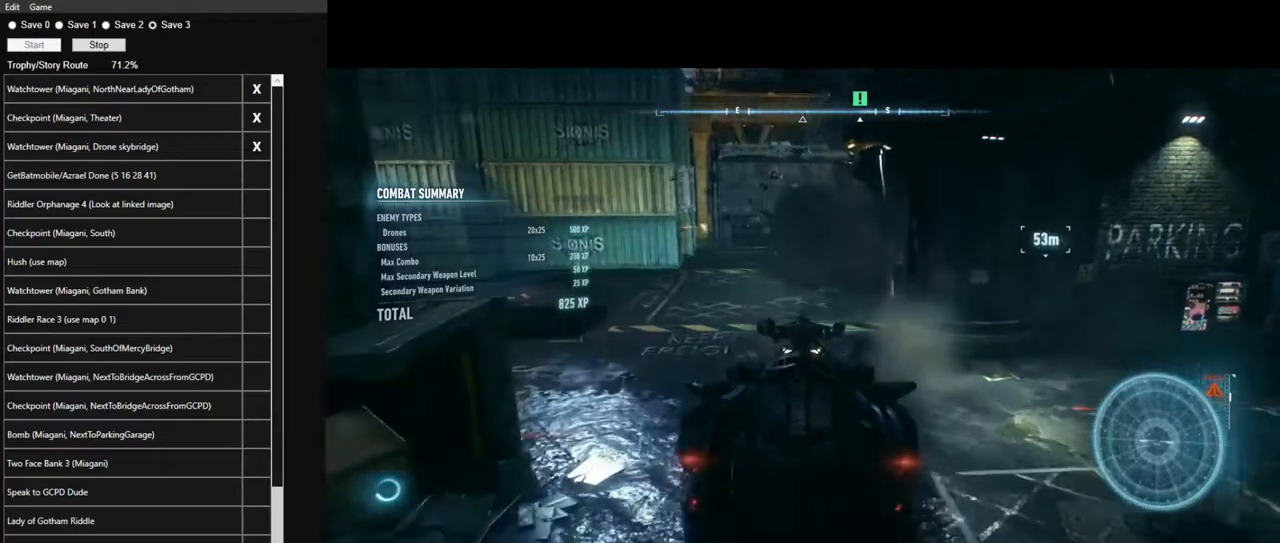
{"keys": ["w"], "mouse": ["right"], "mouse_move": "right", "events": [[400, "mouse_right", "down"]]}
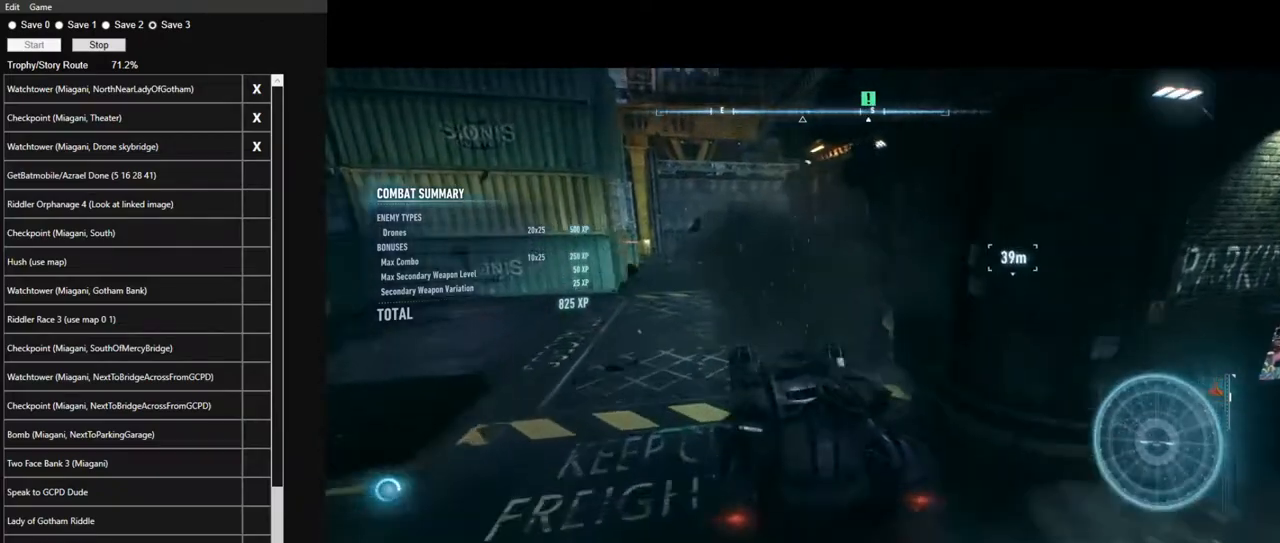
{"keys": ["d", "w"], "mouse": ["right"], "mouse_move": "right", "events": [[50, "d", "down"]]}
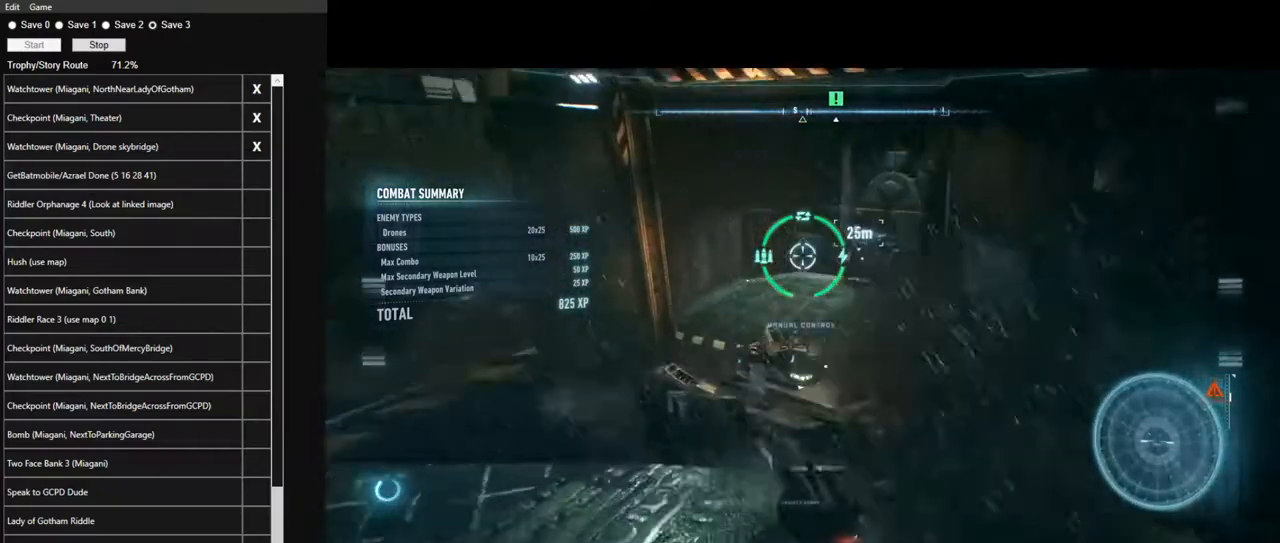
{"keys": ["w"], "mouse": ["right"], "mouse_move": "still", "events": [[300, "d", "up"]]}
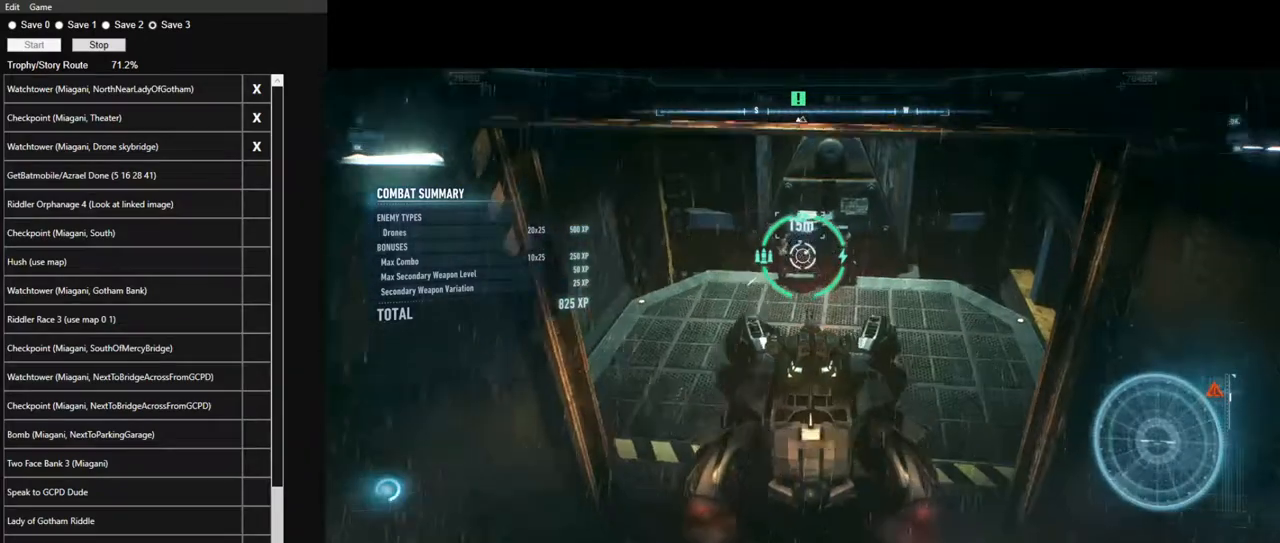
{"keys": [], "mouse": [], "mouse_move": "still", "events": [[84, "mouse_right", "up"], [84, "w", "up"], [167, "mouse_left", "down"], [500, "mouse_left", "up"]]}
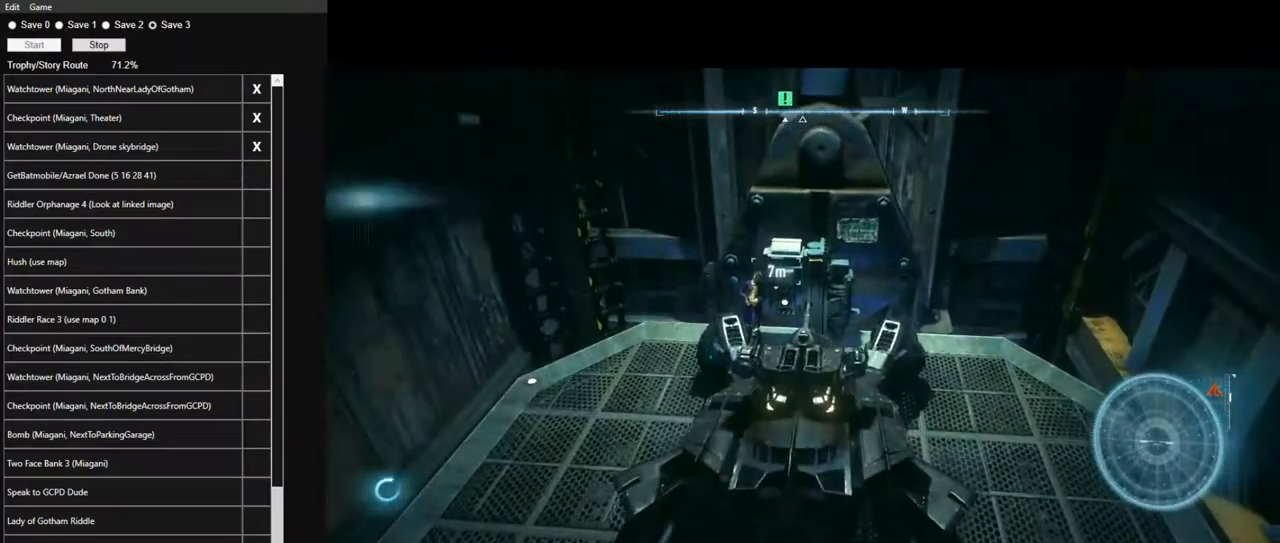
{"keys": ["s"], "mouse": ["right"], "mouse_move": "down-left", "events": [[50, "s", "down"], [84, "mouse_right", "down"]]}
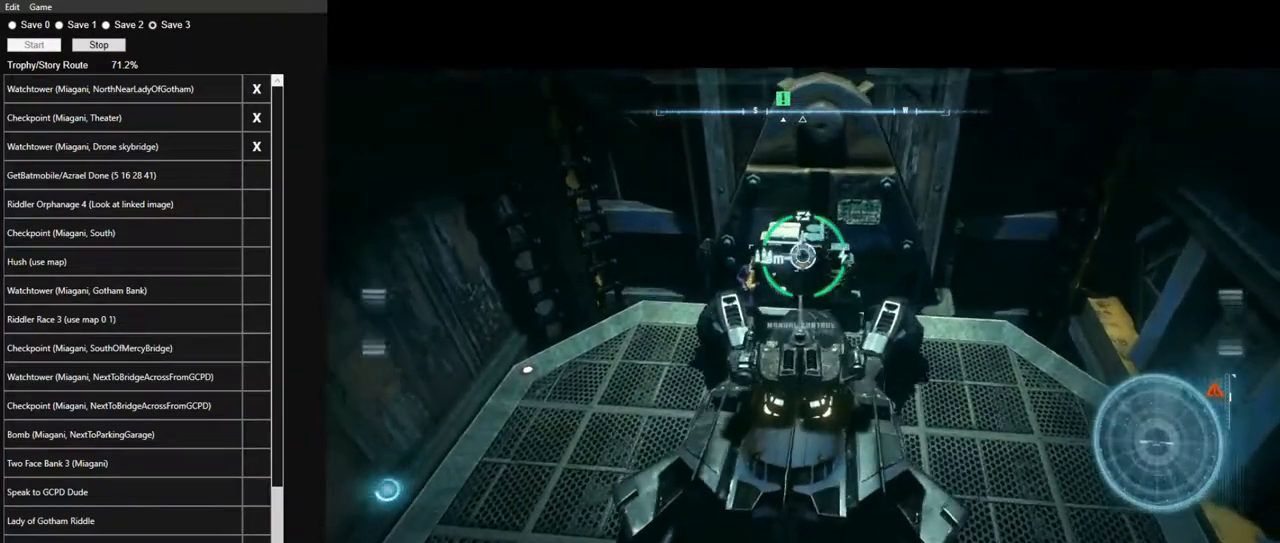
{"keys": ["s"], "mouse": ["right"], "mouse_move": "still", "events": []}
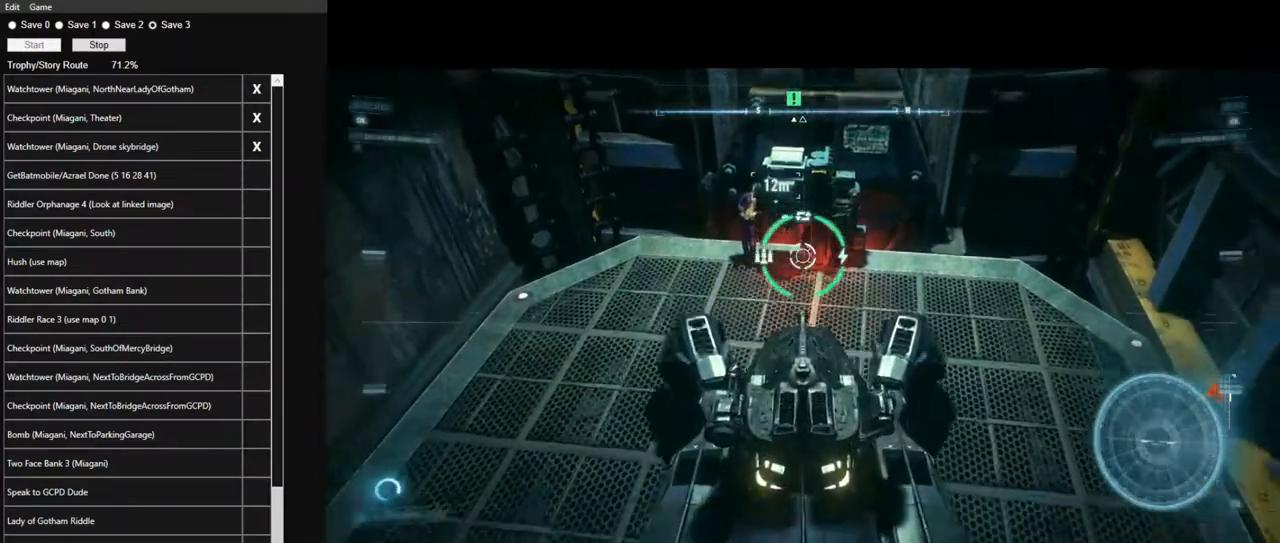
{"keys": [], "mouse": ["right"], "mouse_move": "still", "events": [[84, "s", "up"], [117, "mouse_left", "down"], [267, "mouse_left", "up"]]}
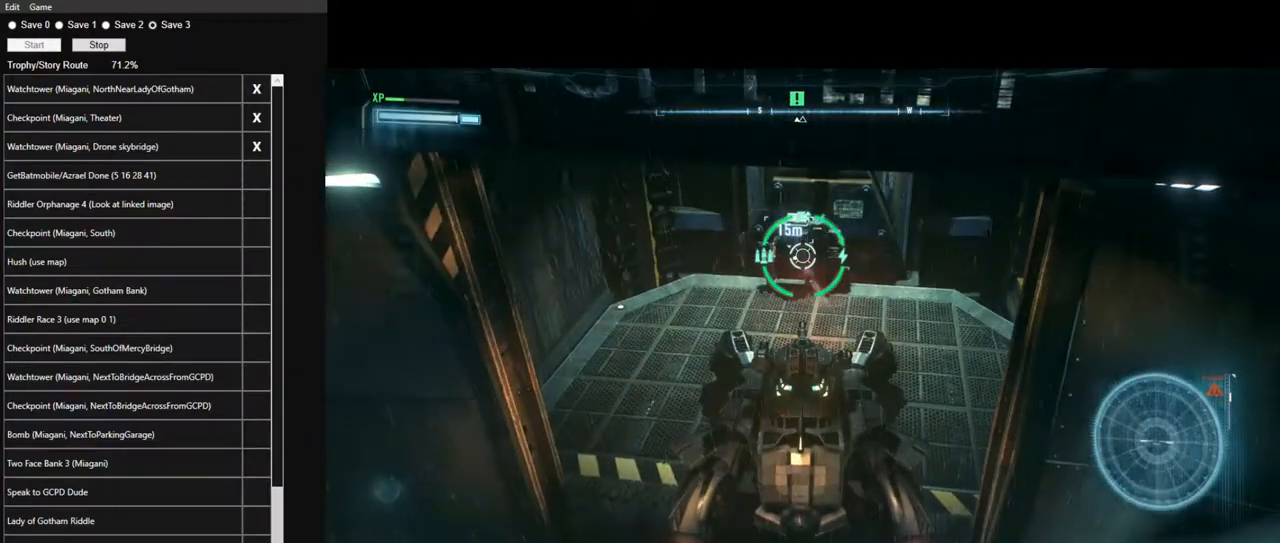
{"keys": ["a", "s"], "mouse": ["right"], "mouse_move": "still", "events": [[284, "s", "down"], [317, "mouse_left", "down"], [467, "a", "down"], [467, "mouse_left", "up"]]}
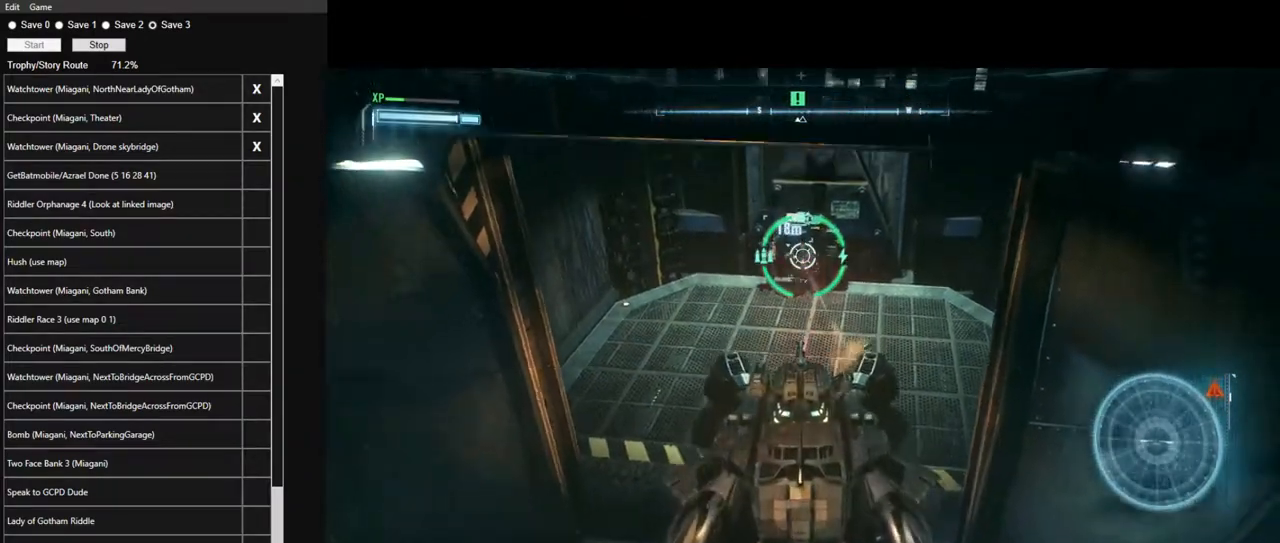
{"keys": ["s"], "mouse": ["right"], "mouse_move": "up-right", "events": [[250, "a", "up"], [250, "mouse_left", "down"], [384, "mouse_left", "up"]]}
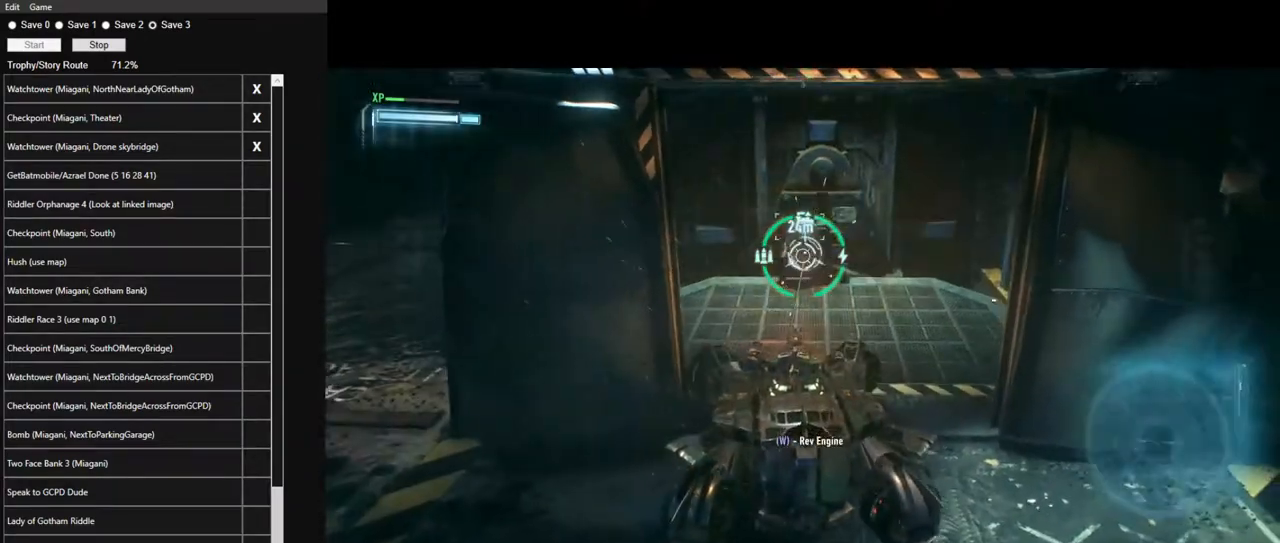
{"keys": [], "mouse": ["right"], "mouse_move": "still", "events": [[34, "mouse_left", "down"], [84, "mouse_left", "up"], [84, "s", "up"]]}
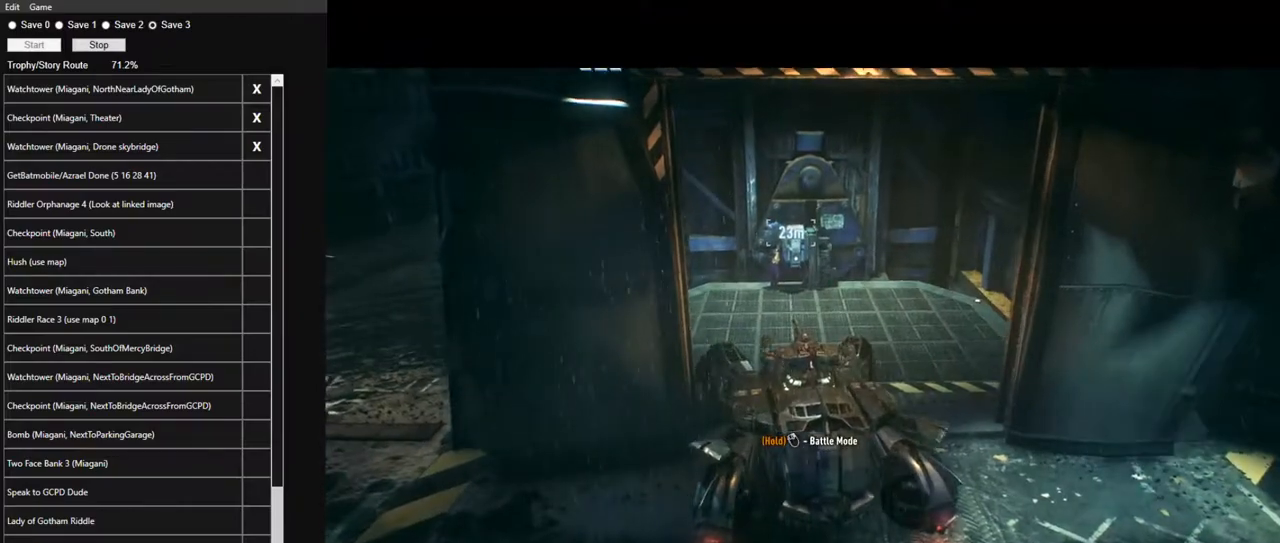
{"keys": [], "mouse": ["right"], "mouse_move": "still", "events": [[184, "mouse_left", "down"], [284, "mouse_left", "up"]]}
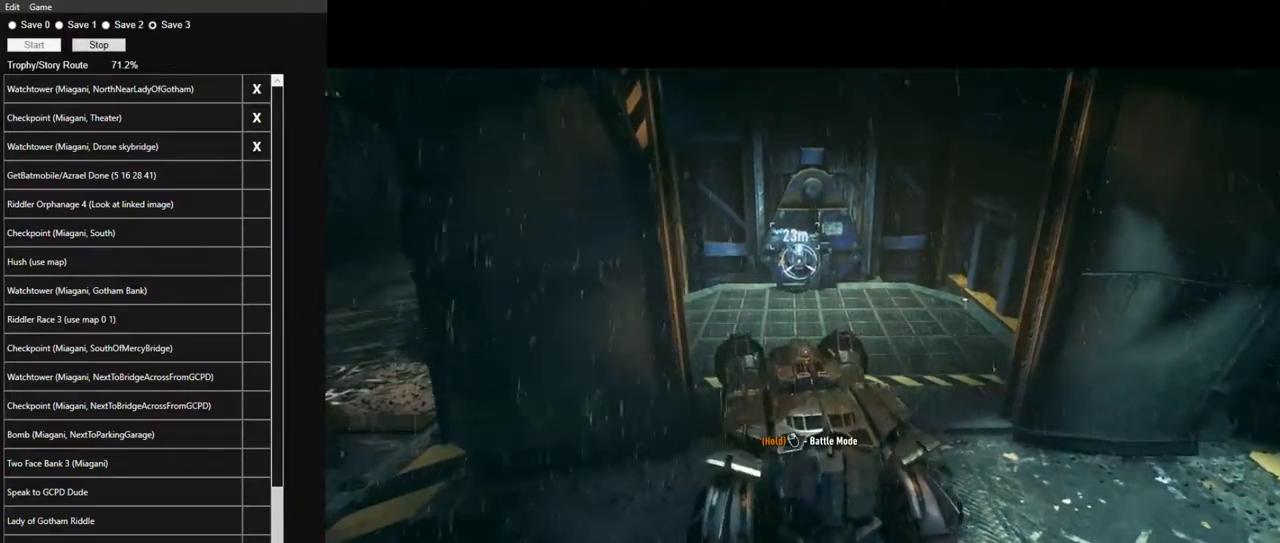
{"keys": [], "mouse": ["right"], "mouse_move": "still", "events": [[150, "s", "down"], [300, "mouse_right", "up"], [384, "mouse_right", "down"], [434, "s", "up"]]}
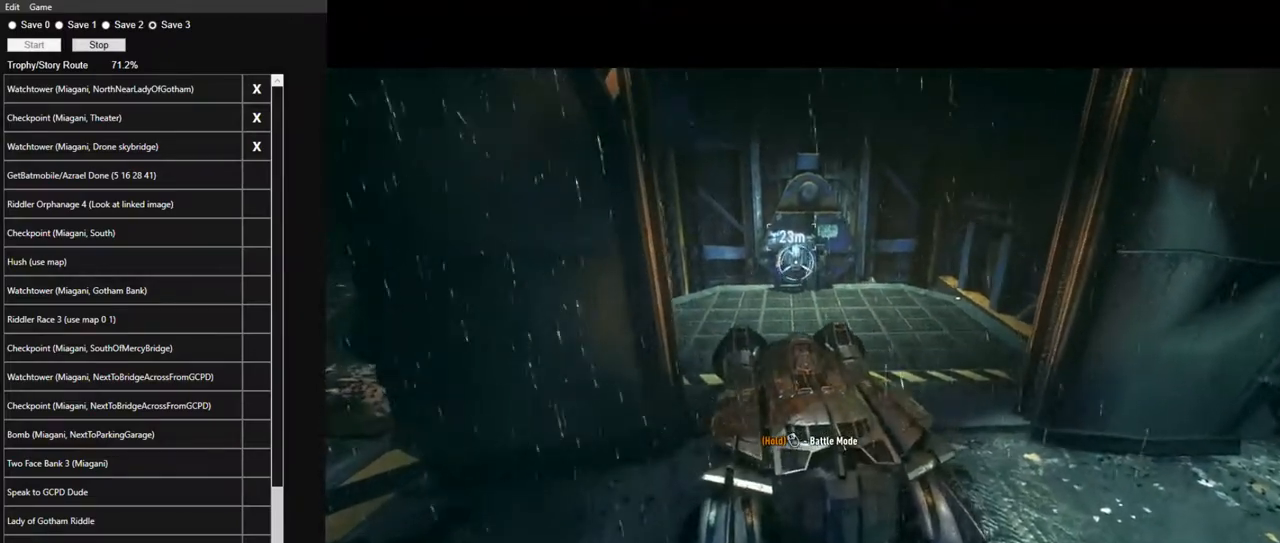
{"keys": ["s"], "mouse": [], "mouse_move": "up", "events": [[167, "s", "down"], [450, "mouse_right", "up"]]}
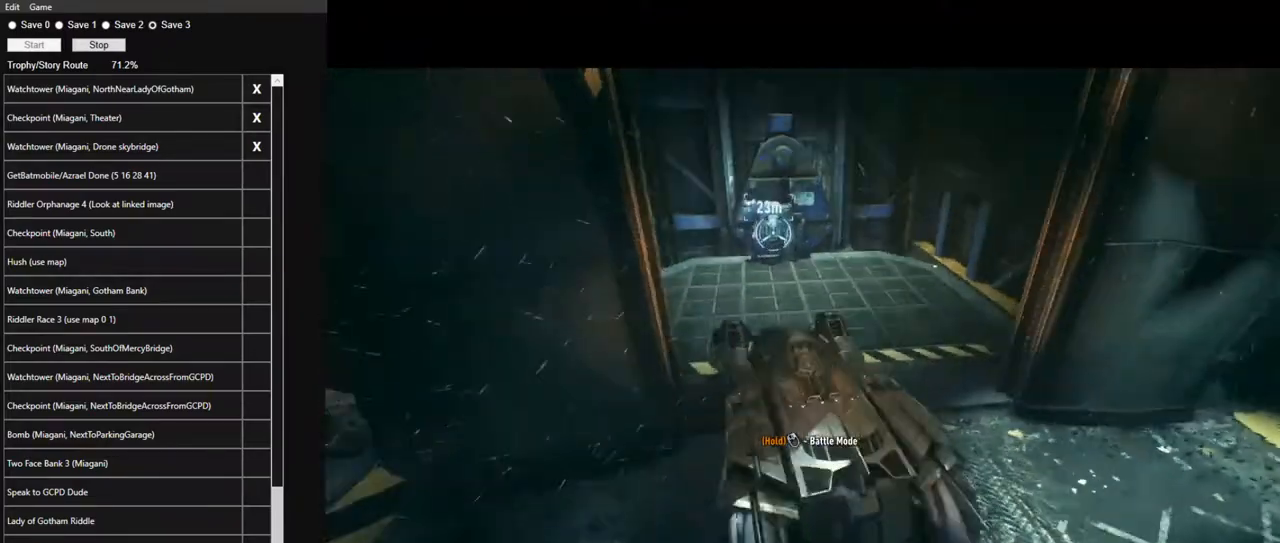
{"keys": [], "mouse": [], "mouse_move": "up-left", "events": [[50, "mouse_right", "down"], [50, "s", "up"], [467, "mouse_right", "up"]]}